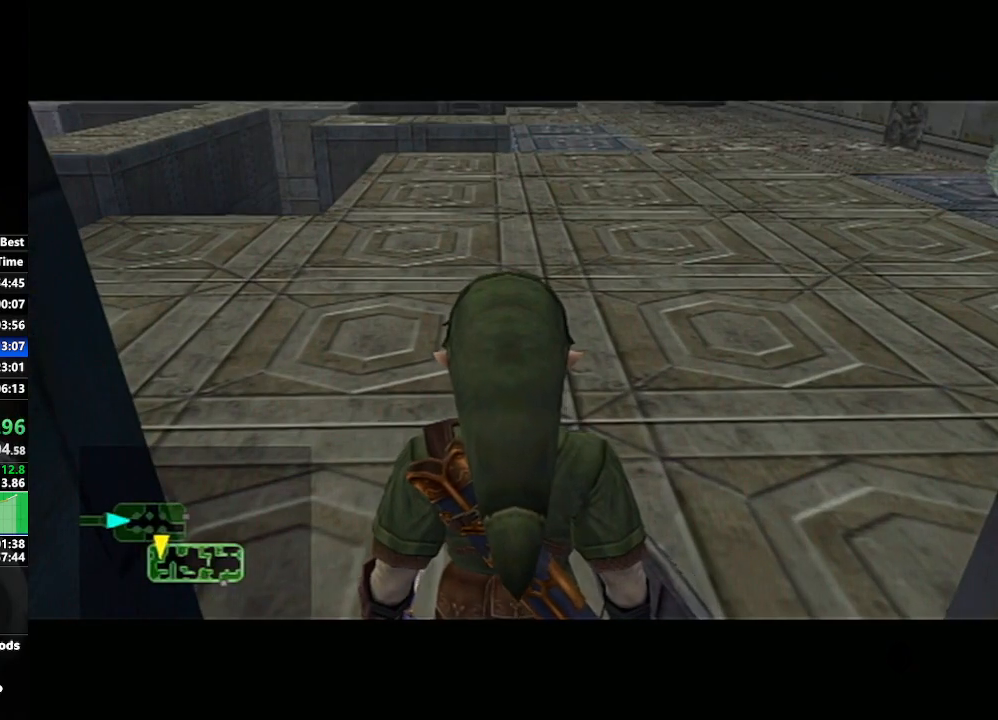
Gameplay with a controller (Nintendo layout); each line is a JSON object with the inputs held at the frame after it. "events" lists button and stick changes between this image and that frame as [ms after this image, input, new state], when the widget could be followed in between. Not read: L3 R3.
{"buttons": [], "left_stick": "up", "right_stick": "center", "events": [[17, "A", "up"], [133, "A", "down"], [167, "A", "up"], [250, "A", "down"], [317, "A", "up"], [417, "A", "down"], [450, "A", "up"]]}
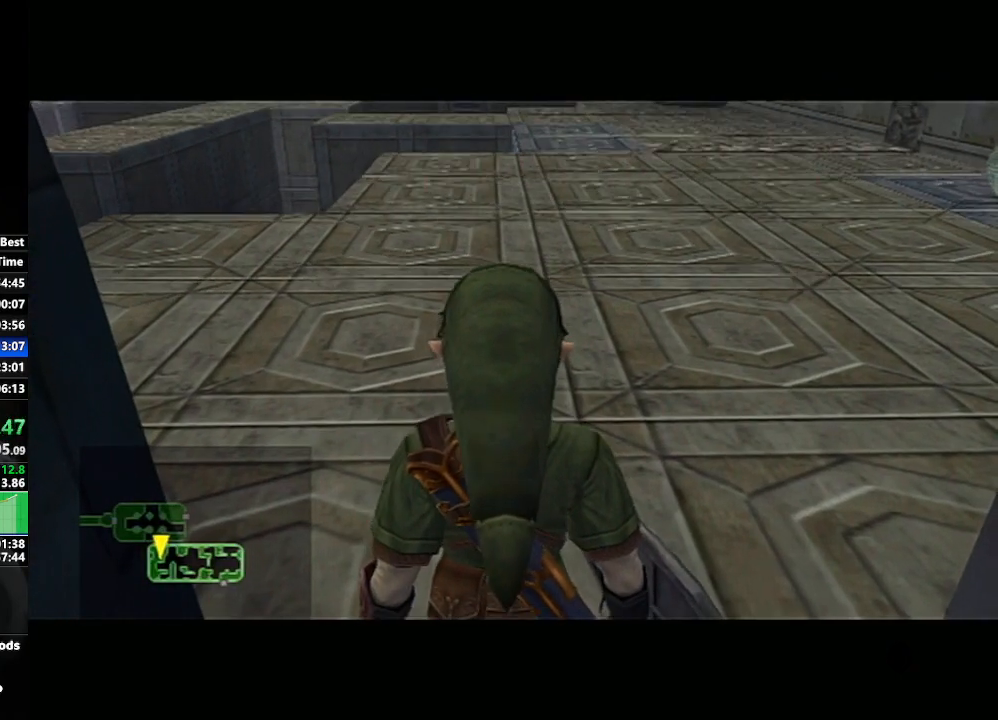
{"buttons": [], "left_stick": "up", "right_stick": "center", "events": [[83, "A", "down"], [133, "A", "up"], [200, "A", "down"], [267, "A", "up"]]}
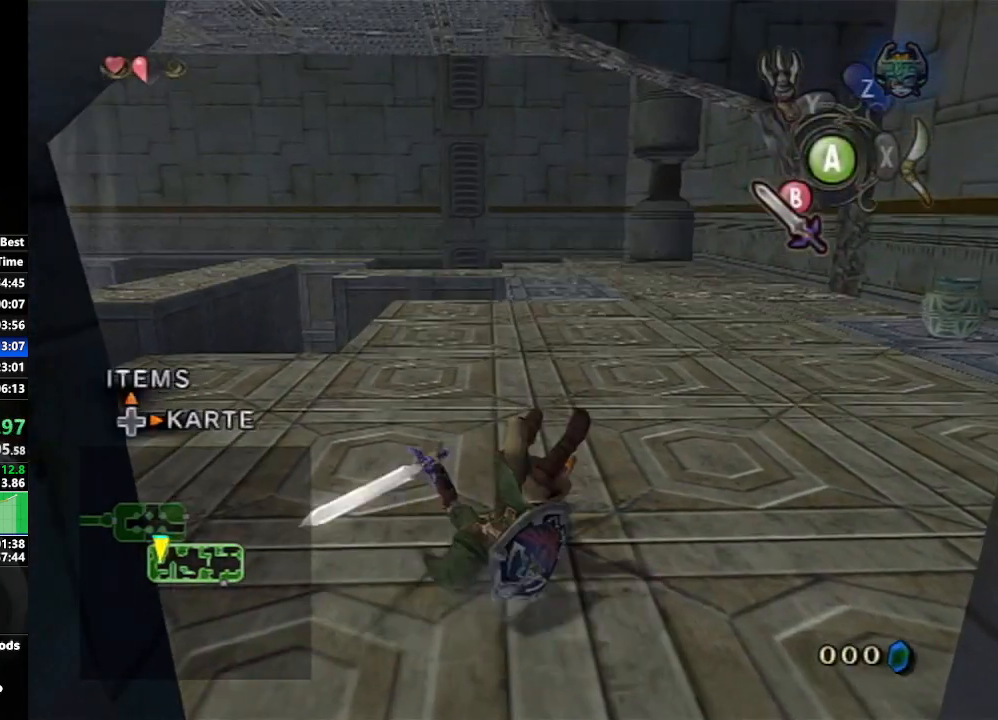
{"buttons": [], "left_stick": "up", "right_stick": "center", "events": [[267, "A", "down"], [333, "A", "up"], [417, "A", "down"], [500, "A", "up"]]}
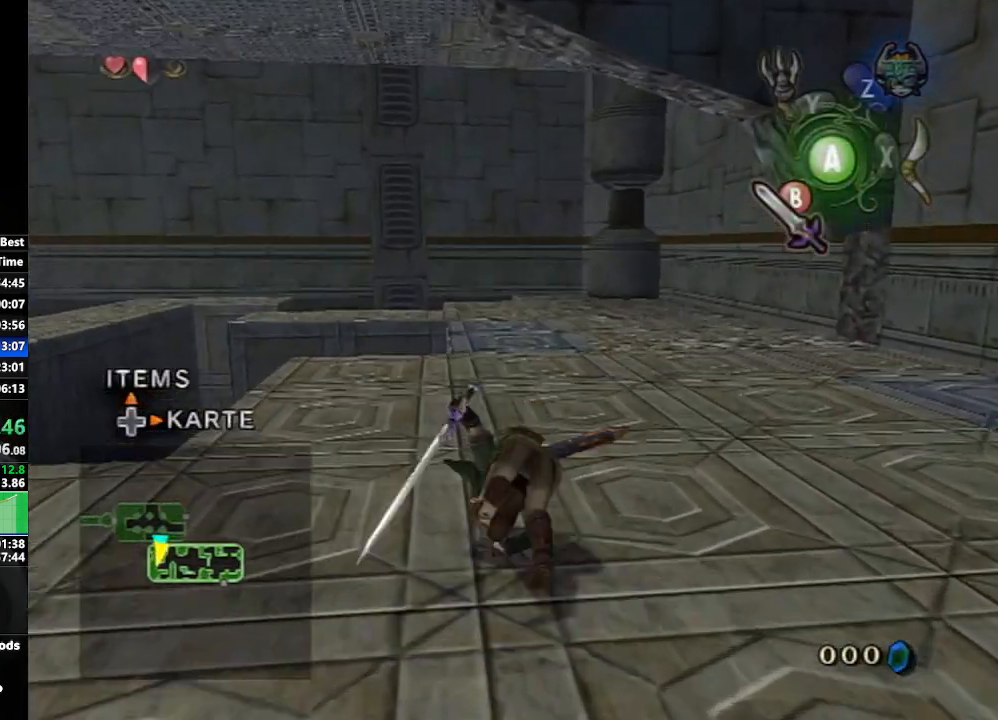
{"buttons": [], "left_stick": "up", "right_stick": "center", "events": [[433, "A", "down"], [500, "A", "up"]]}
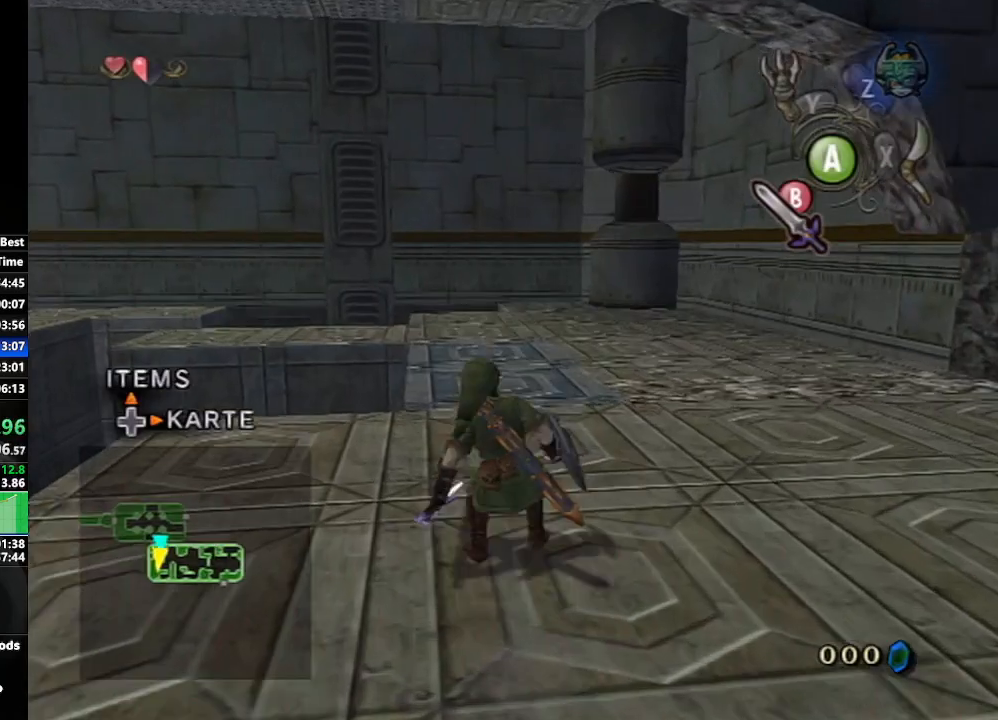
{"buttons": [], "left_stick": "up", "right_stick": "center", "events": [[50, "A", "down"], [150, "A", "up"]]}
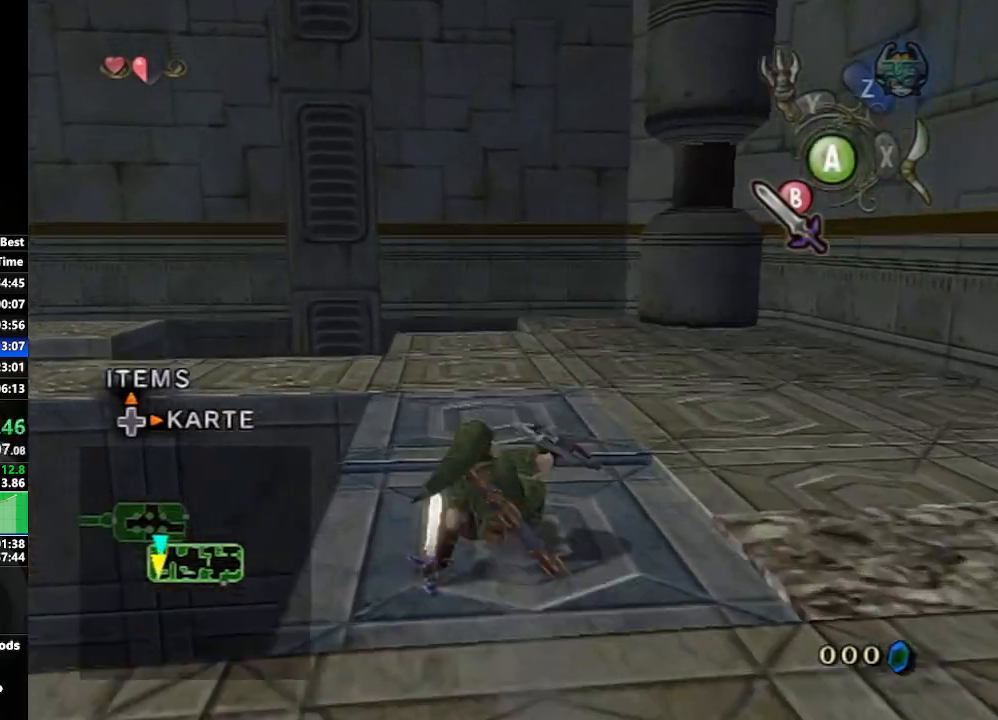
{"buttons": ["A"], "left_stick": "up-left", "right_stick": "center", "events": [[100, "left_stick", "up-left"], [267, "A", "down"]]}
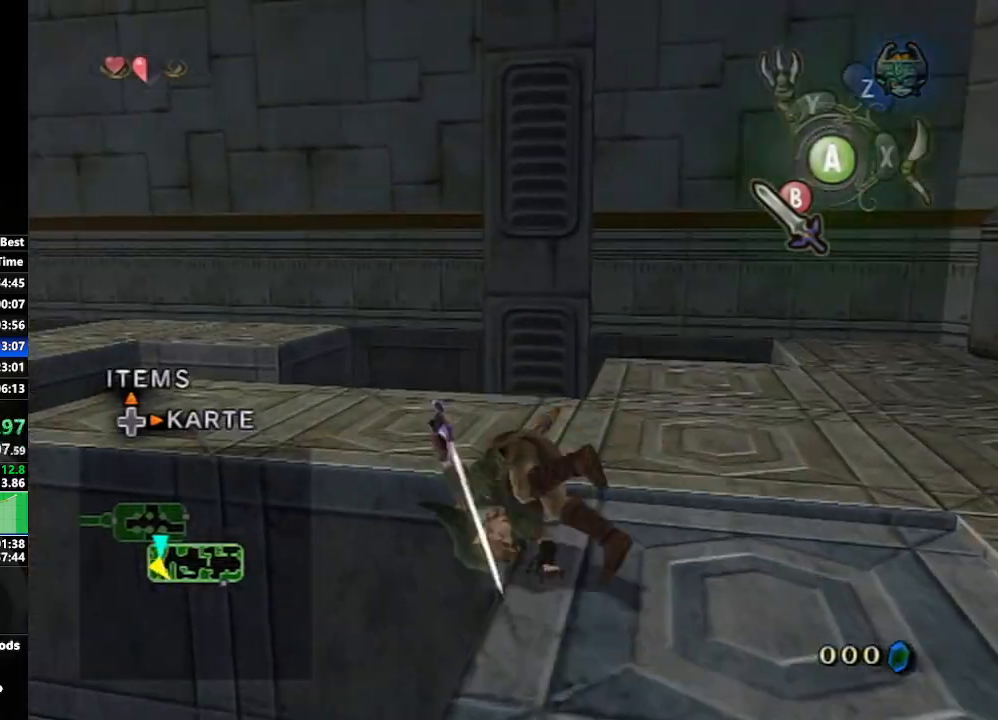
{"buttons": [], "left_stick": "up-left", "right_stick": "right", "events": [[83, "A", "up"], [267, "right_stick", "right"]]}
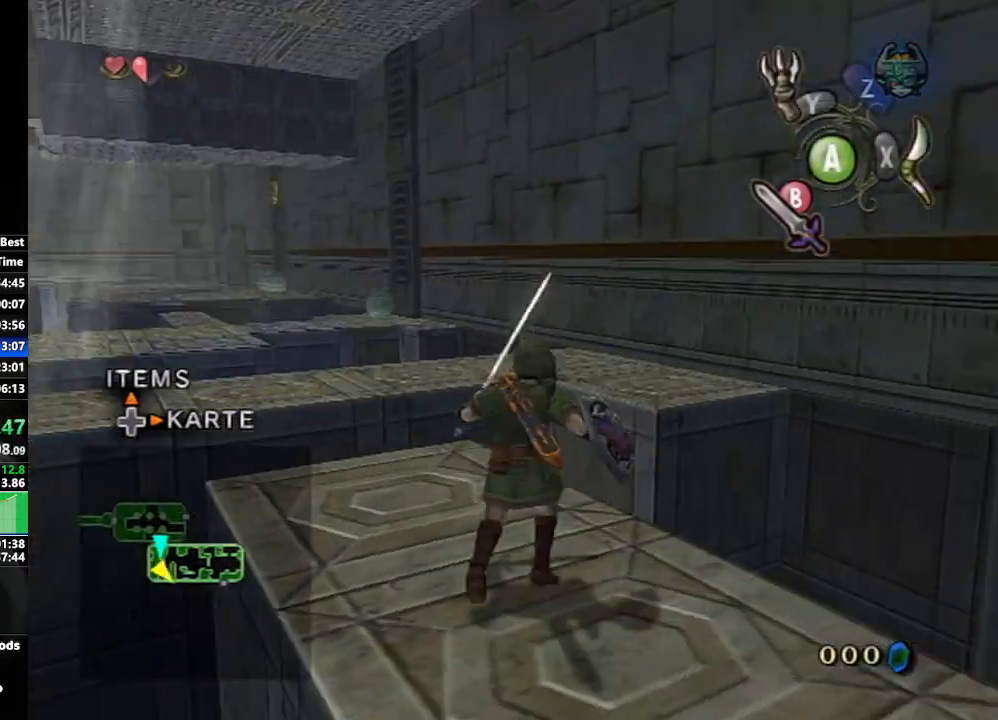
{"buttons": ["A"], "left_stick": "up", "right_stick": "center", "events": [[50, "right_stick", "center"], [333, "A", "down"], [350, "left_stick", "up"]]}
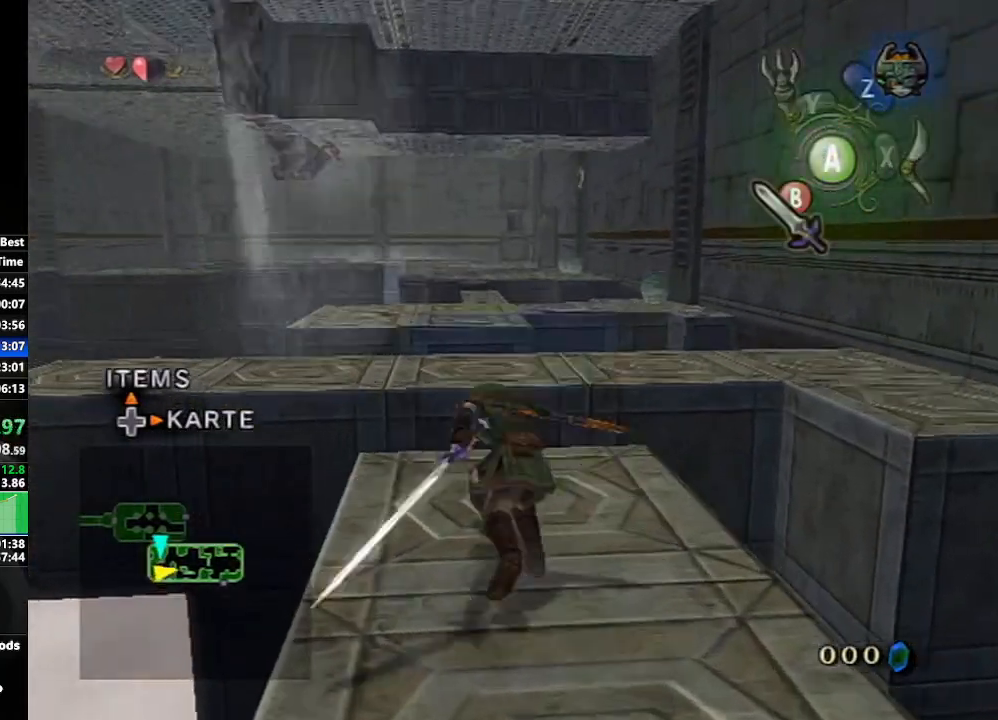
{"buttons": [], "left_stick": "up", "right_stick": "center", "events": [[433, "A", "up"]]}
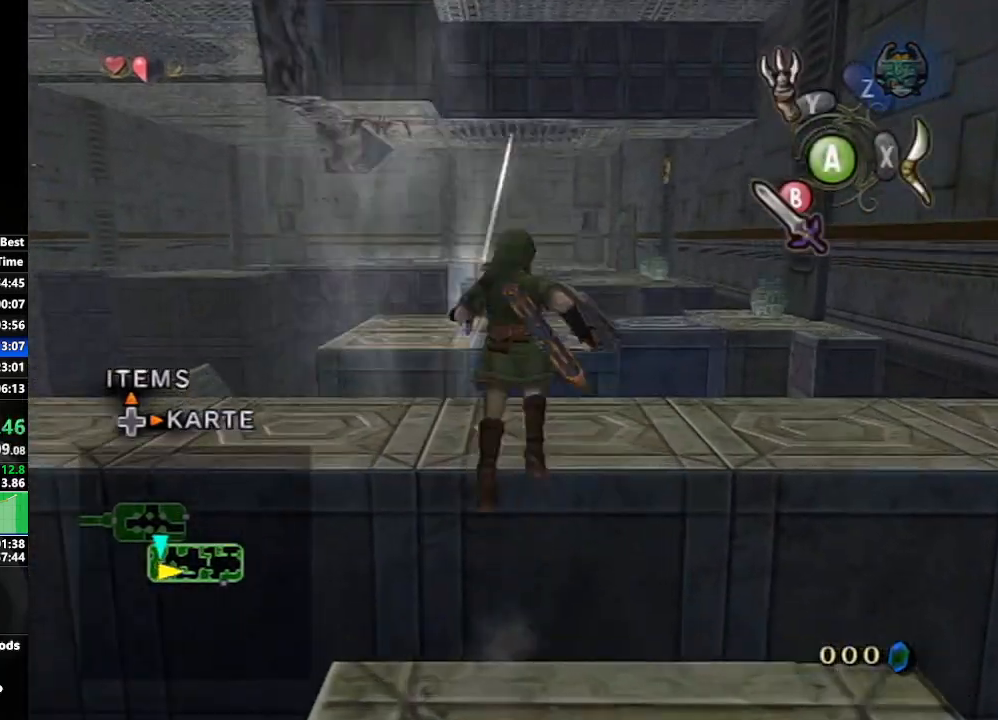
{"buttons": ["A"], "left_stick": "up", "right_stick": "center", "events": [[250, "A", "down"], [350, "A", "up"], [417, "A", "down"]]}
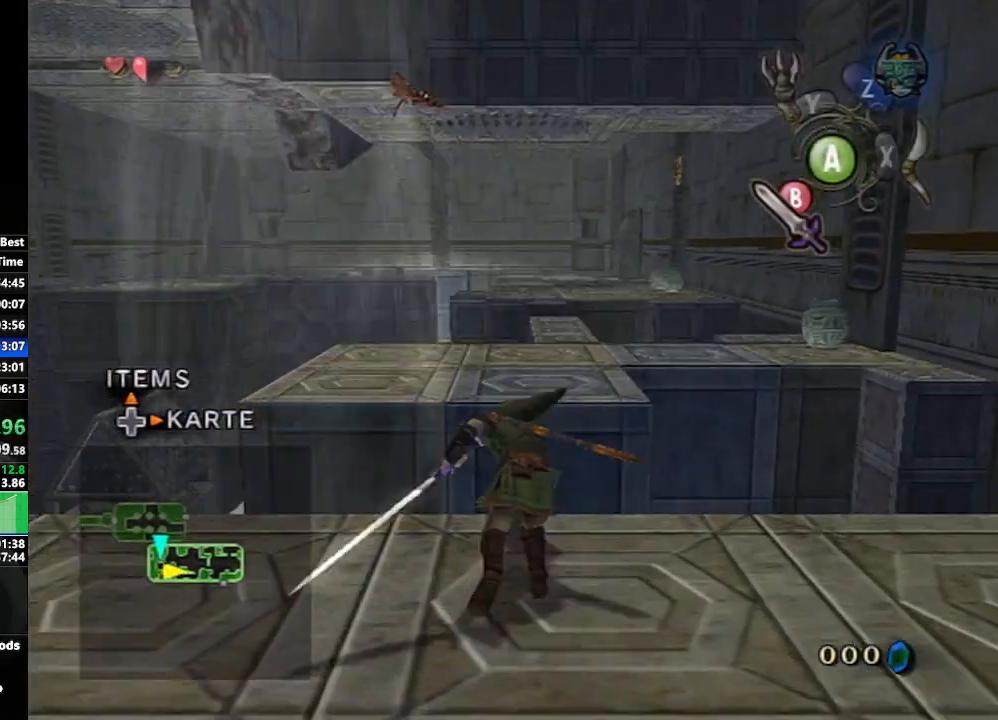
{"buttons": [], "left_stick": "up", "right_stick": "center", "events": [[17, "A", "up"], [67, "A", "down"], [183, "A", "up"]]}
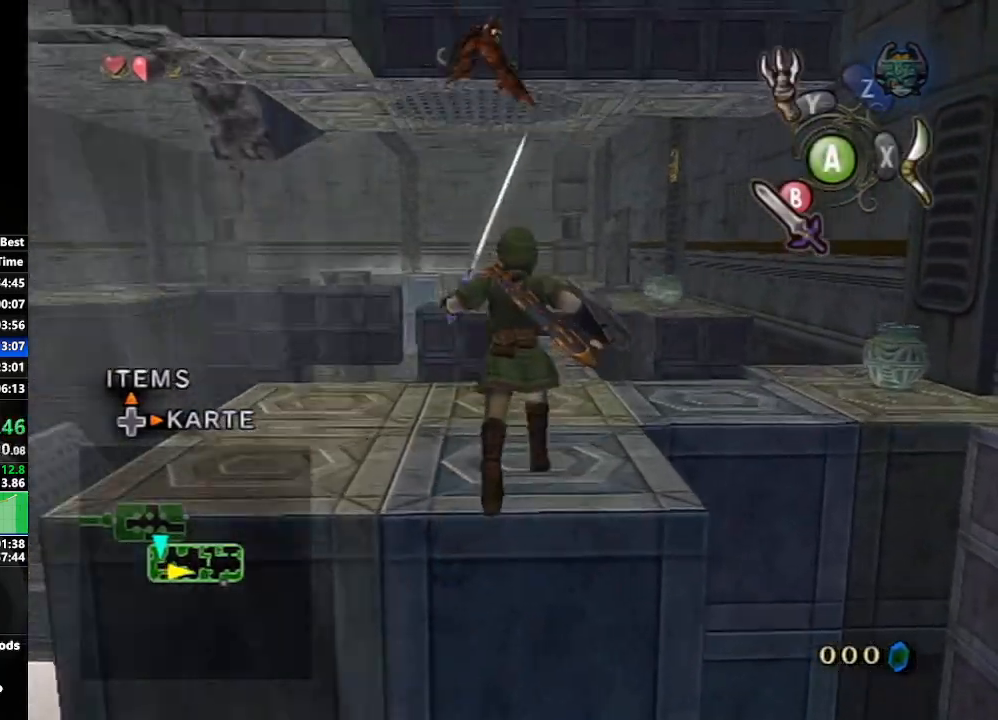
{"buttons": [], "left_stick": "up", "right_stick": "center", "events": [[17, "B", "down"], [133, "B", "up"]]}
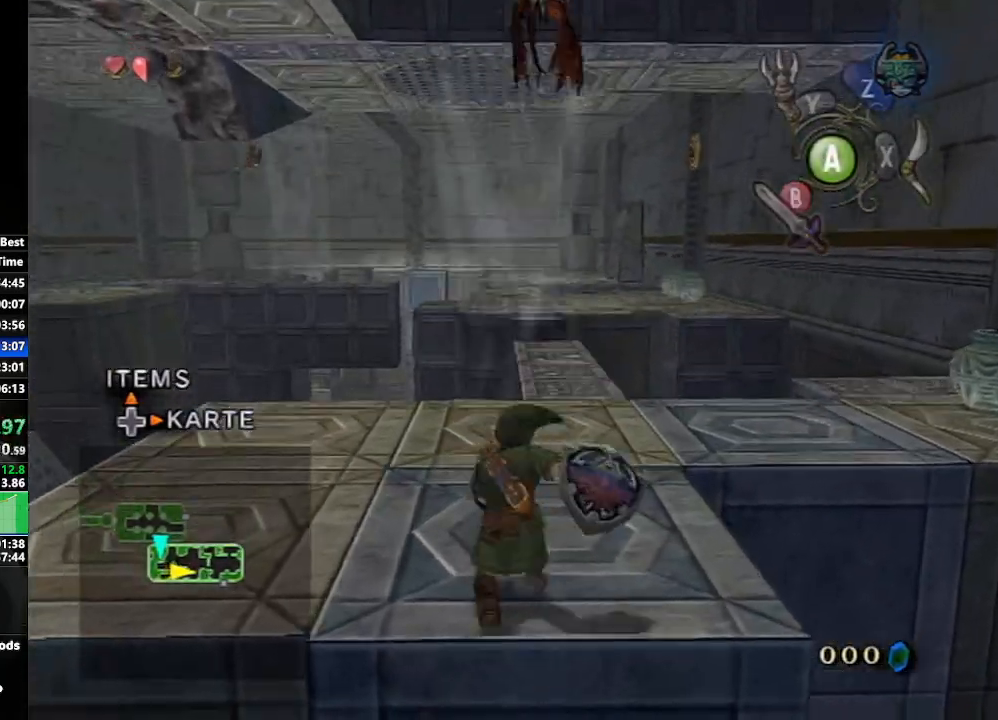
{"buttons": [], "left_stick": "up", "right_stick": "center", "events": [[50, "A", "down"], [150, "A", "up"], [200, "A", "down"], [283, "A", "up"], [367, "A", "down"], [433, "A", "up"]]}
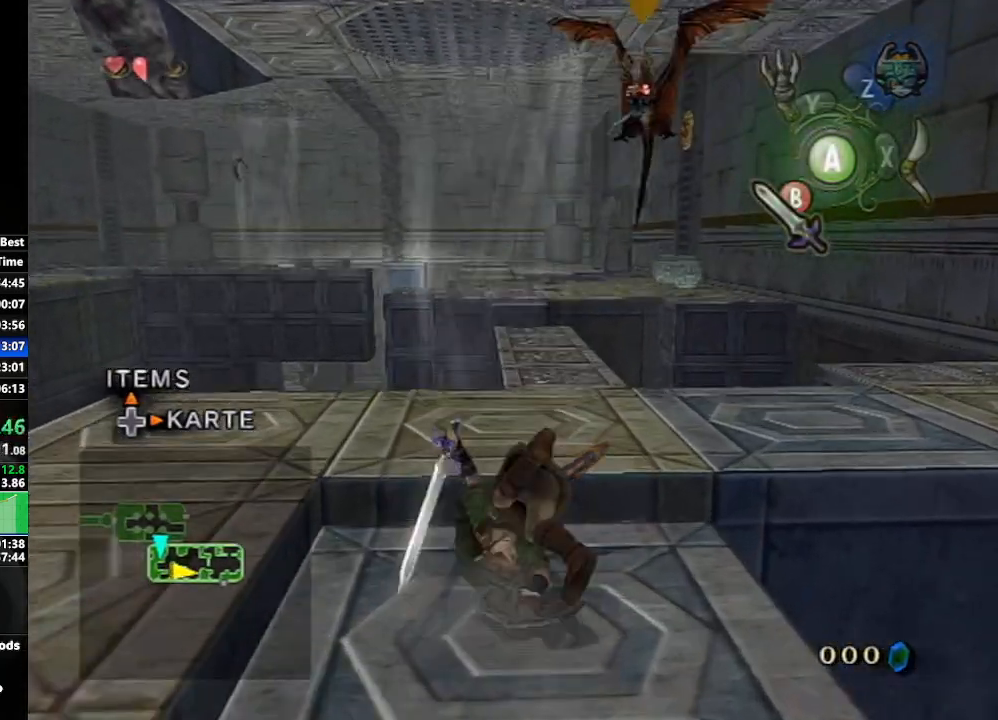
{"buttons": [], "left_stick": "up", "right_stick": "center", "events": [[17, "A", "down"], [83, "A", "up"], [150, "A", "down"], [250, "A", "up"]]}
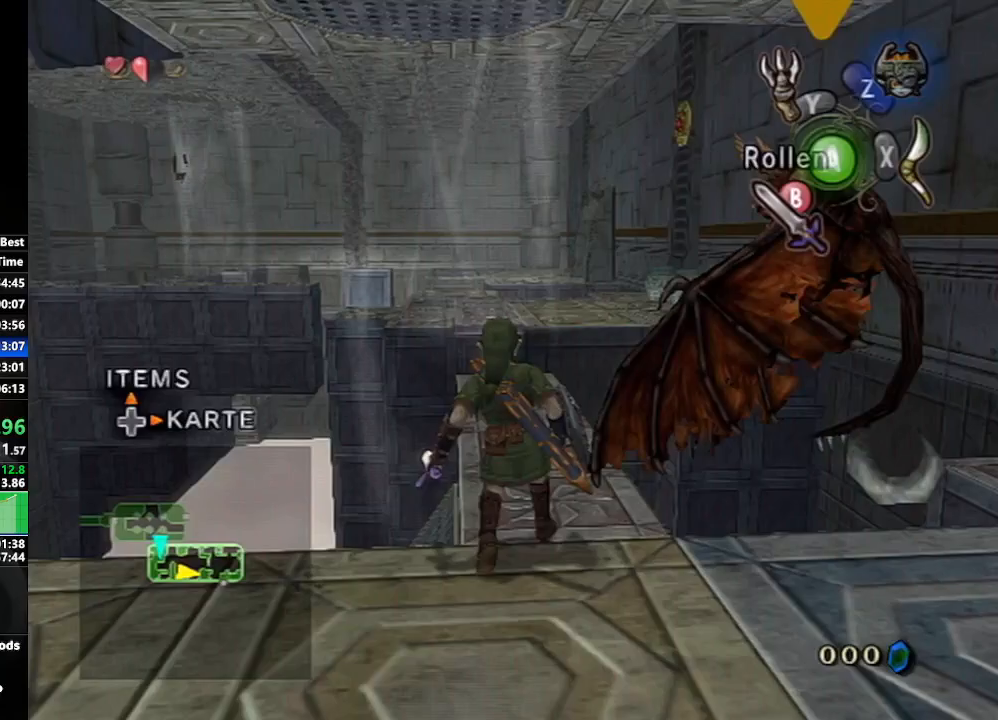
{"buttons": ["X"], "left_stick": "up", "right_stick": "center", "events": [[500, "X", "down"]]}
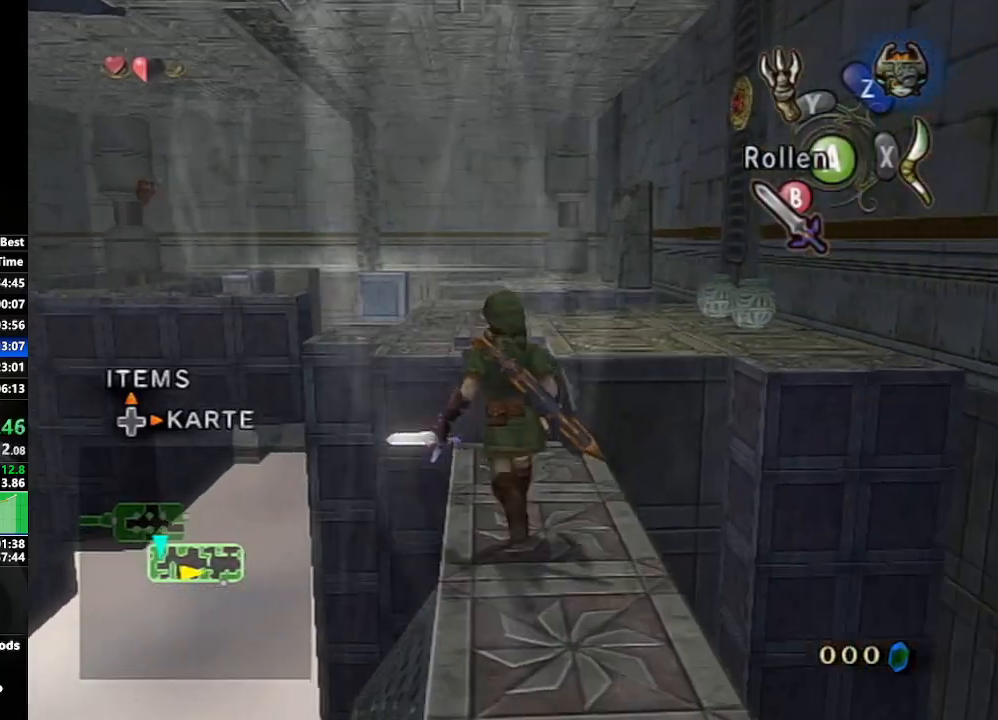
{"buttons": ["B"], "left_stick": "center", "right_stick": "center", "events": [[17, "left_stick", "center"], [50, "X", "up"], [167, "B", "down"], [250, "B", "up"], [317, "B", "down"], [383, "B", "up"], [483, "B", "down"]]}
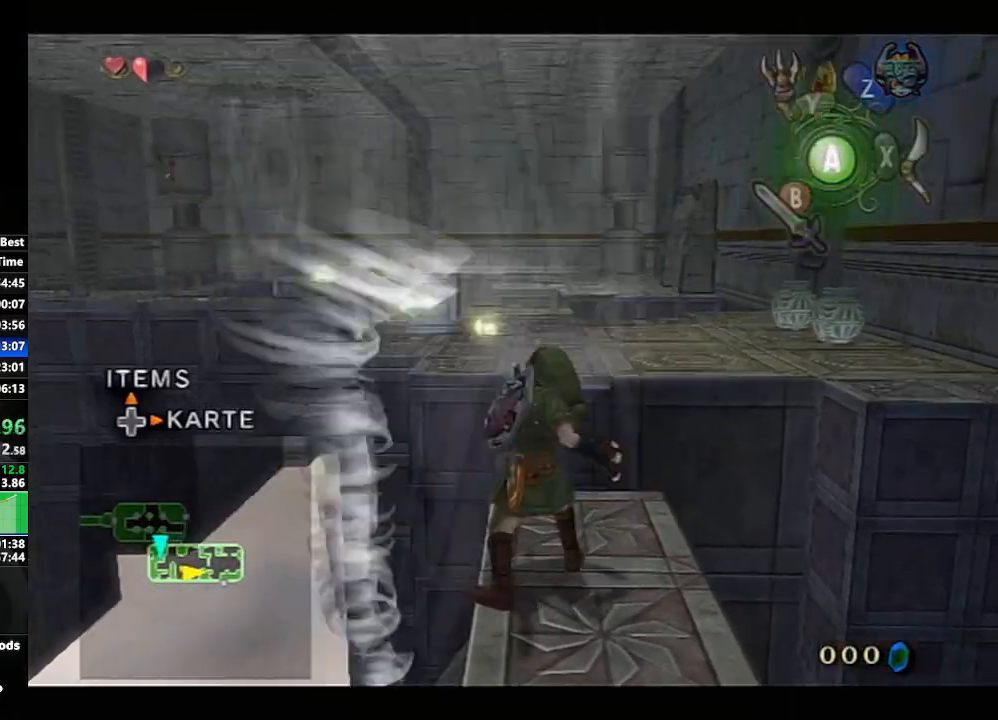
{"buttons": [], "left_stick": "center", "right_stick": "center", "events": [[33, "B", "up"], [117, "B", "down"], [183, "B", "up"], [267, "B", "down"], [333, "B", "up"], [400, "B", "down"], [467, "B", "up"]]}
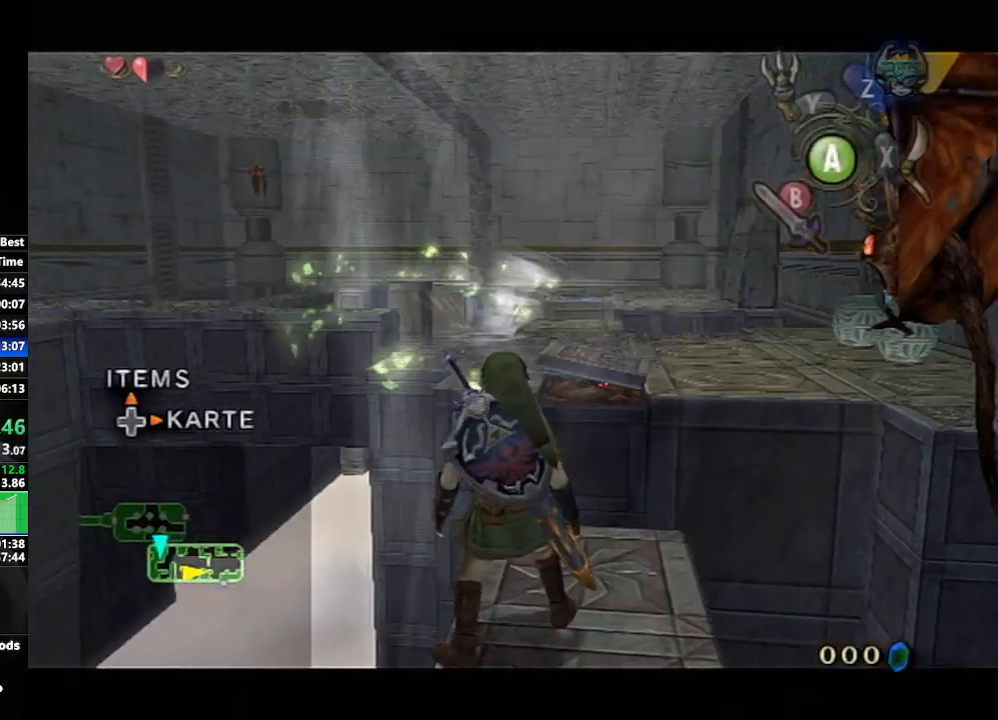
{"buttons": ["A"], "left_stick": "center", "right_stick": "center", "events": [[50, "B", "down"], [100, "B", "up"], [183, "B", "down"], [267, "B", "up"], [450, "A", "down"]]}
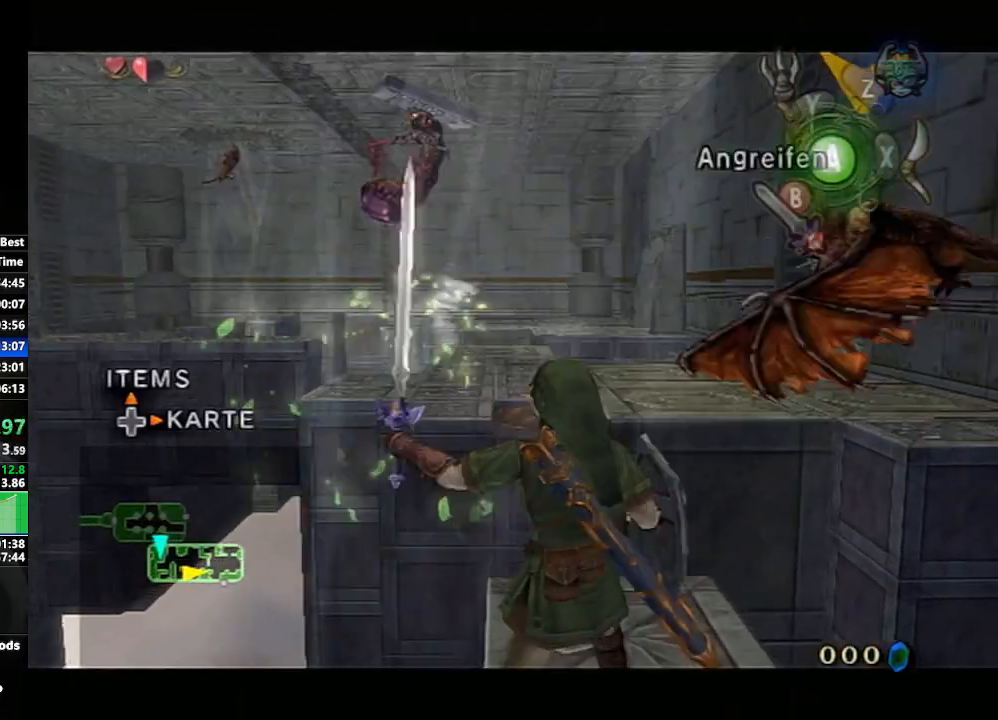
{"buttons": [], "left_stick": "up-left", "right_stick": "center", "events": [[17, "A", "up"], [183, "left_stick", "up"], [333, "left_stick", "up-left"]]}
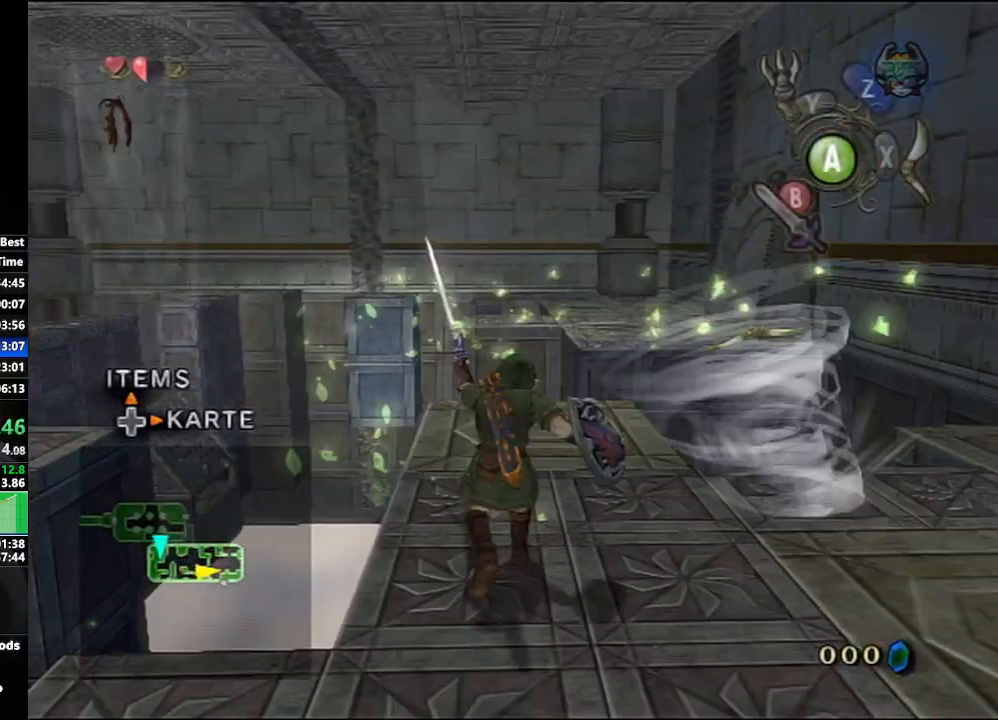
{"buttons": [], "left_stick": "up", "right_stick": "center", "events": [[217, "left_stick", "up"]]}
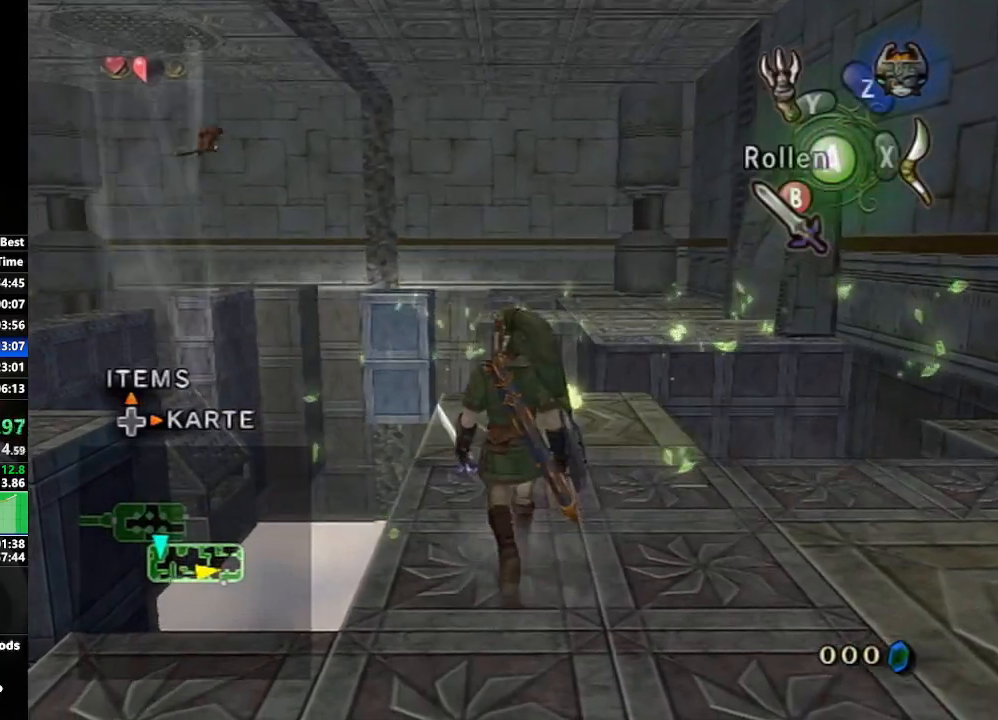
{"buttons": ["X"], "left_stick": "up-right", "right_stick": "center", "events": [[400, "left_stick", "up-right"], [500, "X", "down"]]}
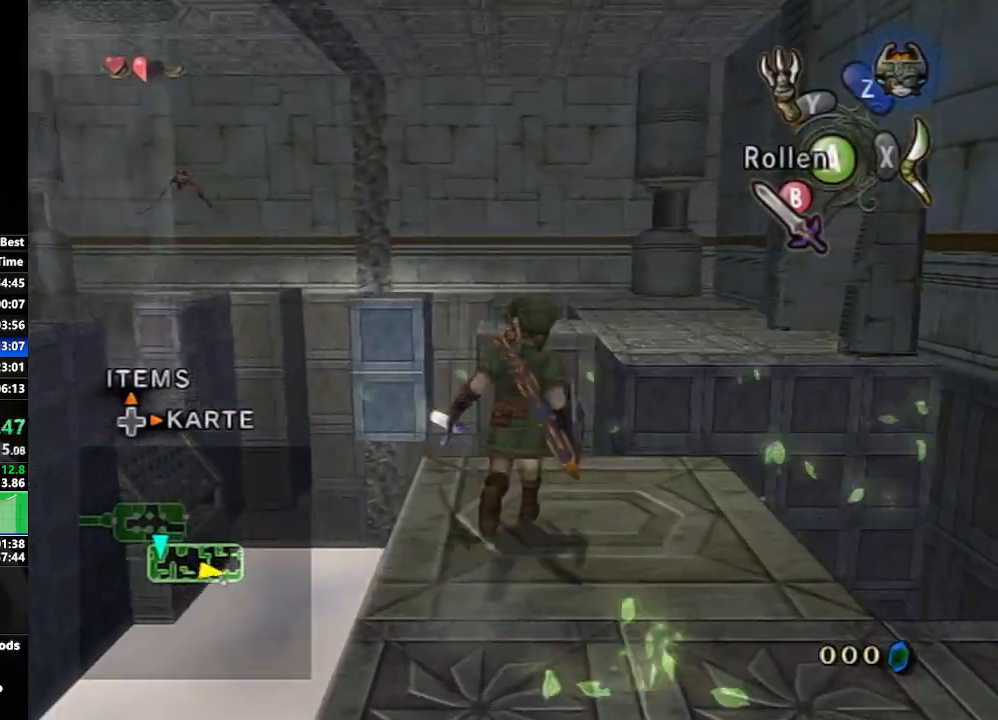
{"buttons": ["B"], "left_stick": "center", "right_stick": "center", "events": [[33, "left_stick", "center"], [83, "X", "up"], [200, "B", "down"], [267, "B", "up"], [333, "B", "down"], [433, "B", "up"], [483, "B", "down"]]}
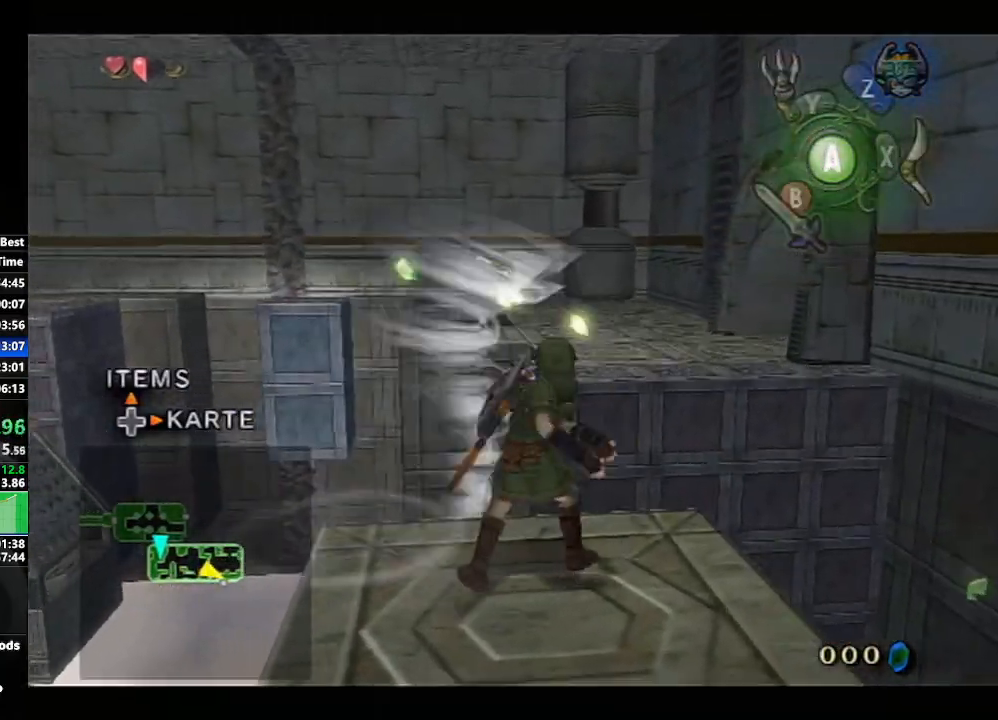
{"buttons": [], "left_stick": "center", "right_stick": "center", "events": [[50, "B", "up"], [133, "B", "down"], [200, "B", "up"], [283, "B", "down"], [350, "B", "up"], [433, "B", "down"], [500, "B", "up"]]}
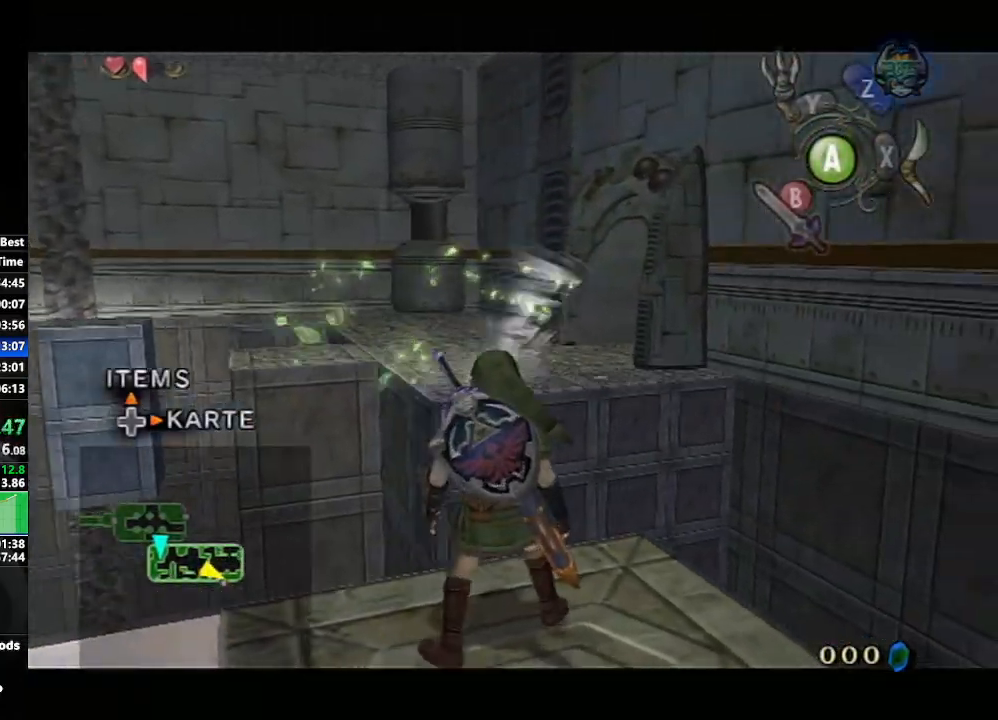
{"buttons": [], "left_stick": "center", "right_stick": "center", "events": [[67, "B", "down"], [150, "B", "up"]]}
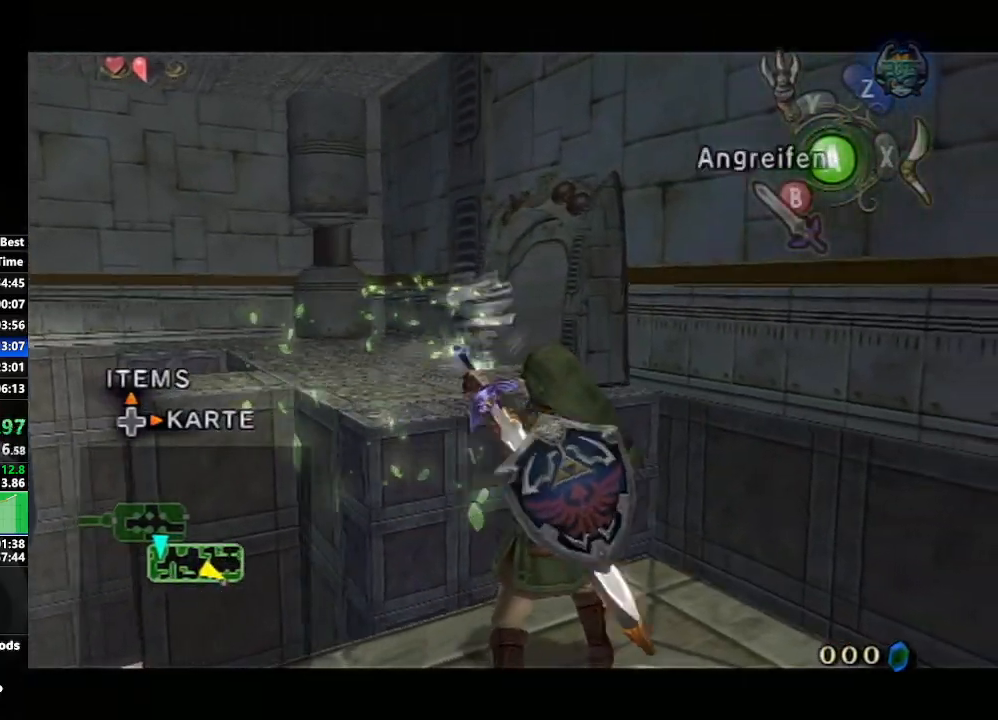
{"buttons": ["A"], "left_stick": "center", "right_stick": "center", "events": [[433, "A", "down"]]}
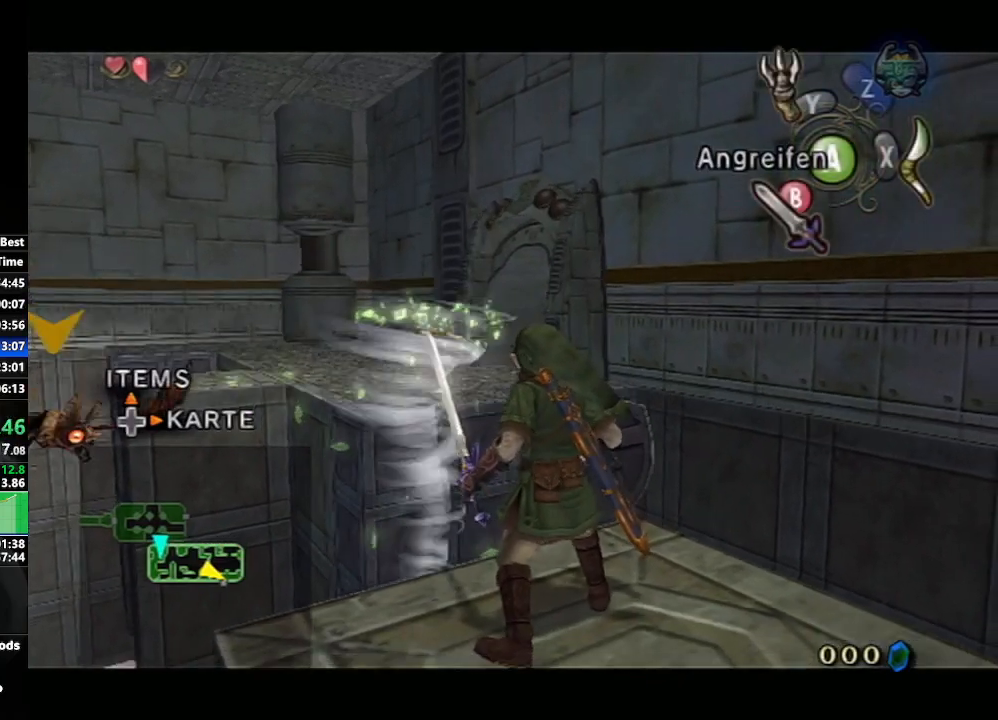
{"buttons": [], "left_stick": "up-right", "right_stick": "center", "events": [[17, "A", "up"], [400, "left_stick", "up-right"]]}
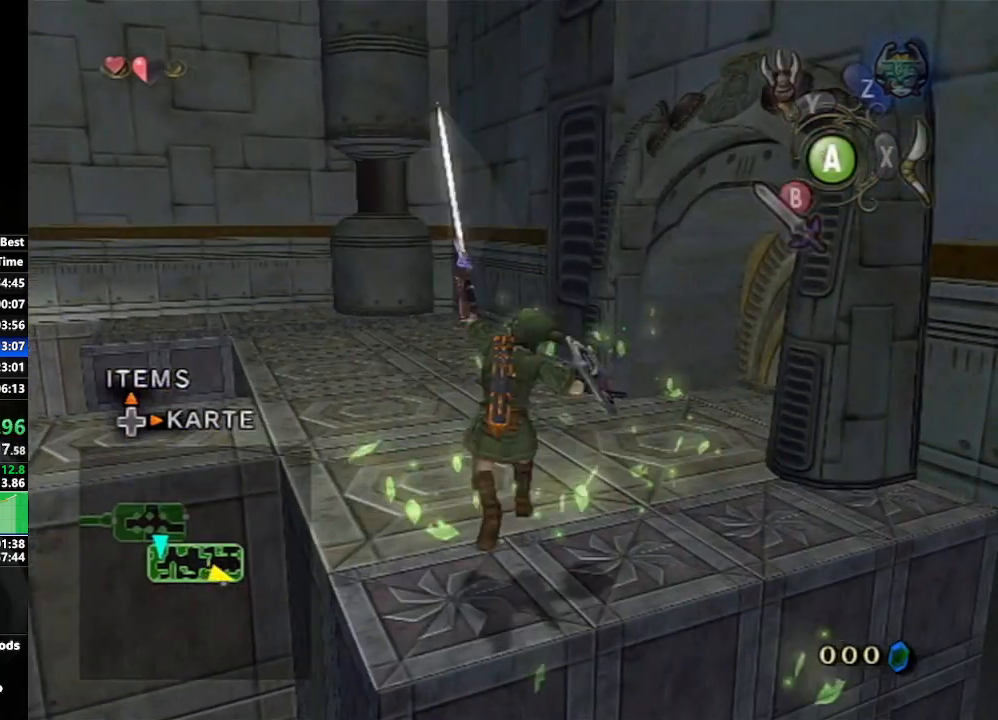
{"buttons": ["A"], "left_stick": "up-right", "right_stick": "center", "events": [[150, "A", "down"], [250, "A", "up"], [300, "A", "down"], [367, "A", "up"], [450, "A", "down"]]}
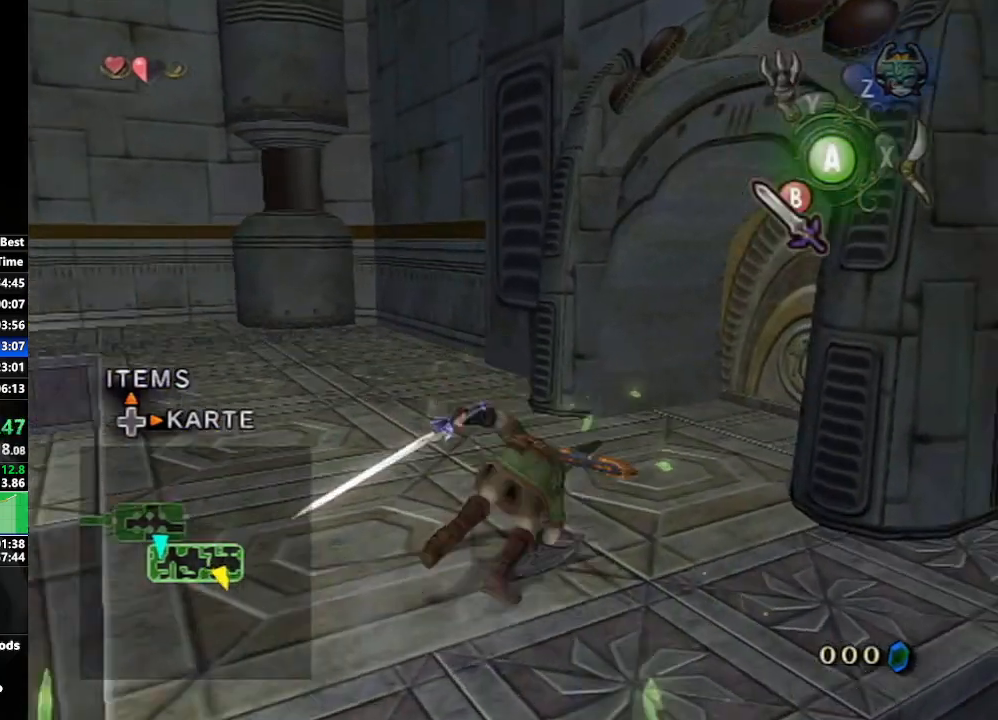
{"buttons": [], "left_stick": "up-right", "right_stick": "center", "events": [[33, "A", "up"]]}
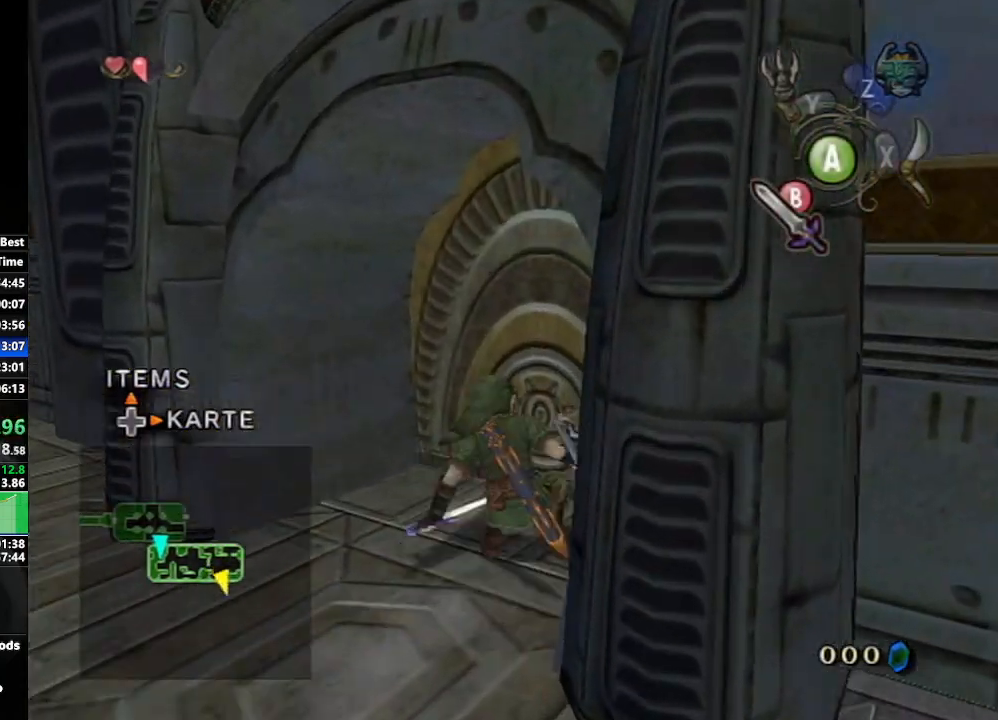
{"buttons": [], "left_stick": "center", "right_stick": "center", "events": [[167, "A", "down"], [183, "left_stick", "center"], [250, "A", "up"]]}
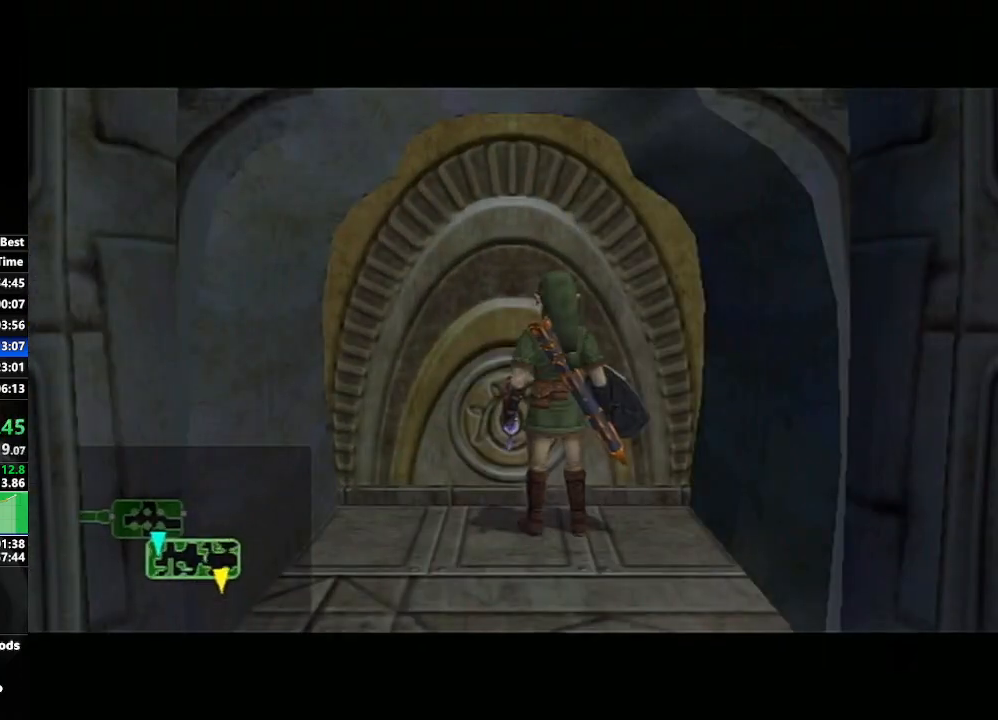
{"buttons": [], "left_stick": "center", "right_stick": "center", "events": []}